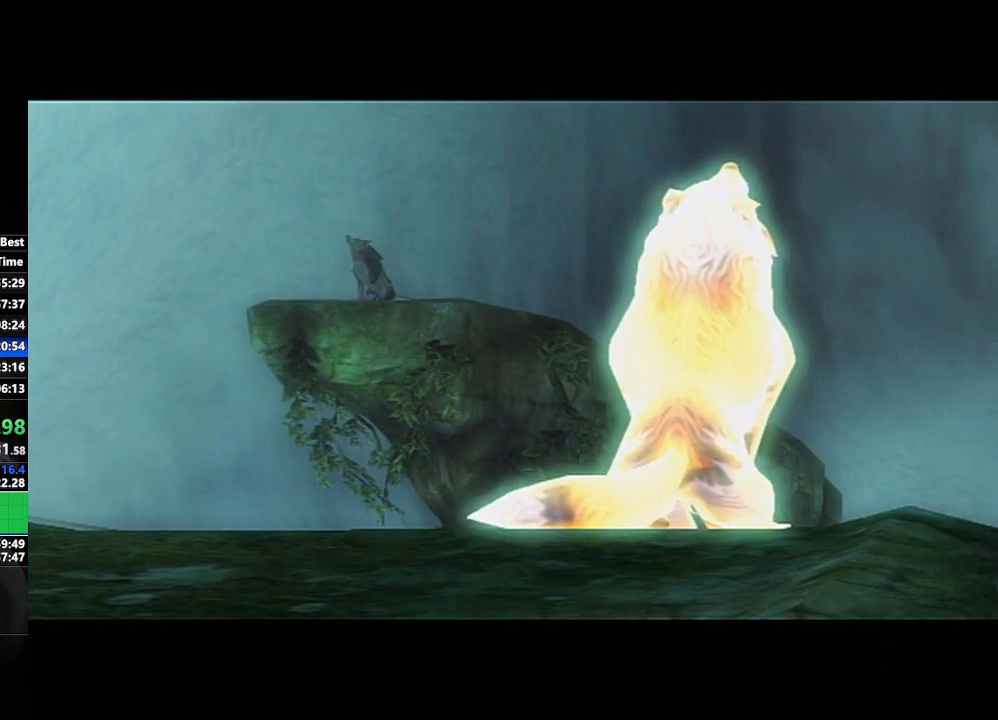
Gameplay with a controller (Nintendo layout); each line is a JSON object with the inputs held at the frame after it. "events" lists button and stick changes between this image and that frame as [ms after this image, input, new state], when the widget could be followed in between. Not read: L3 R3.
{"buttons": ["B"], "left_stick": "center", "right_stick": "center", "events": [[83, "A", "down"], [167, "A", "up"], [267, "A", "down"], [317, "A", "up"], [400, "A", "down"], [467, "A", "up"], [500, "B", "down"]]}
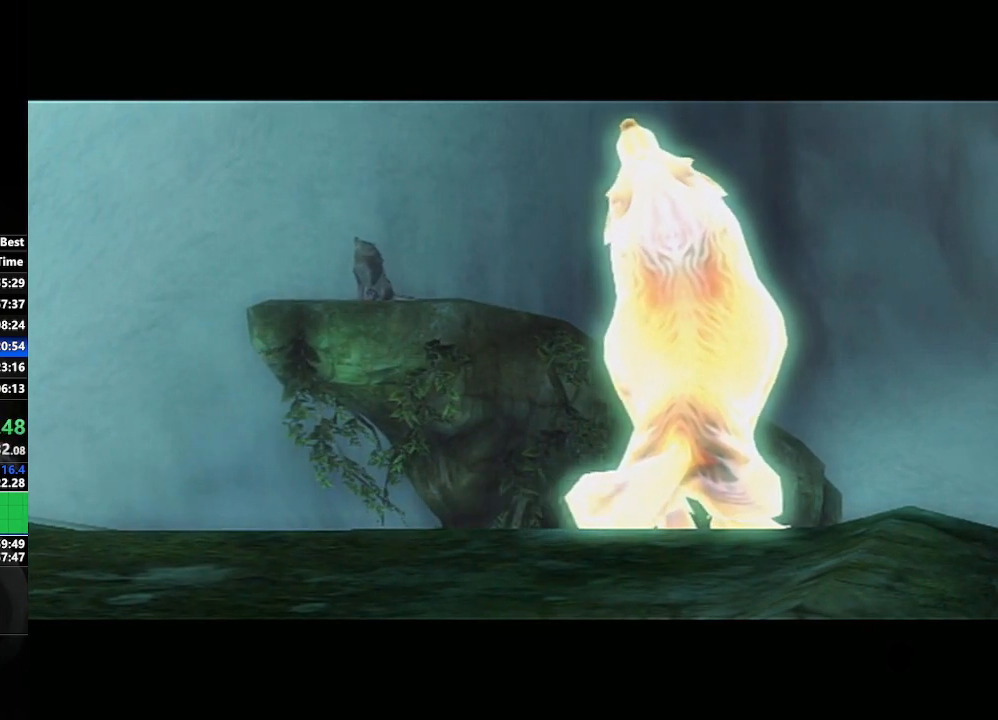
{"buttons": ["B"], "left_stick": "center", "right_stick": "center", "events": [[50, "A", "down"], [50, "B", "up"], [117, "A", "up"], [117, "B", "down"], [150, "B", "up"], [183, "A", "down"], [250, "A", "up"], [250, "B", "down"], [300, "B", "up"], [317, "A", "down"], [367, "A", "up"], [367, "B", "down"], [433, "B", "up"], [450, "A", "down"], [483, "B", "down"], [500, "A", "up"]]}
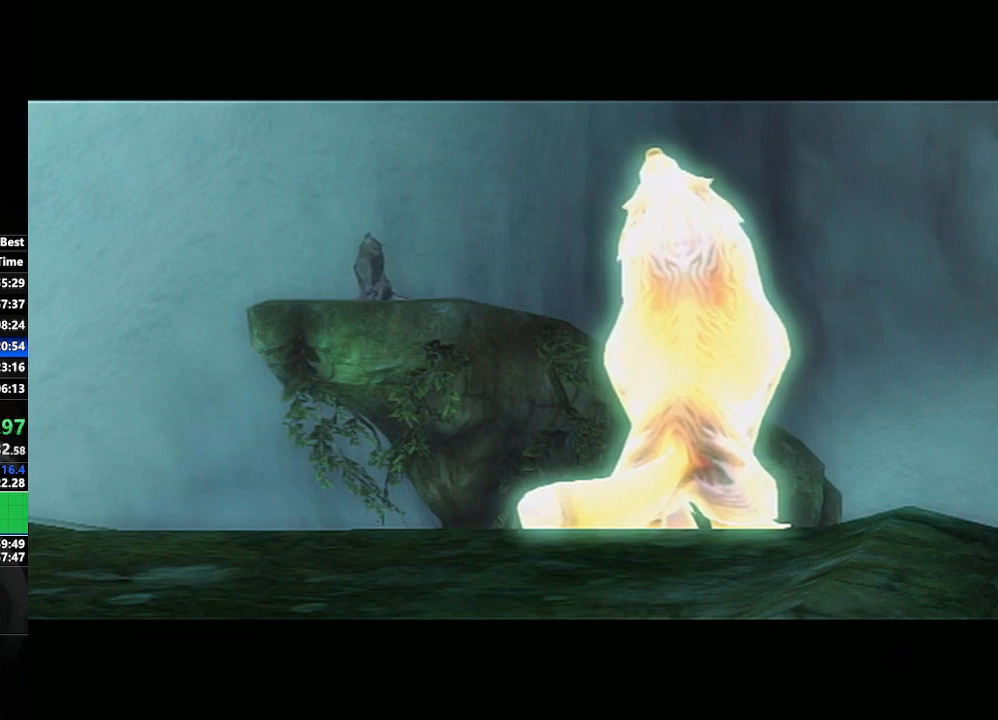
{"buttons": ["A"], "left_stick": "center", "right_stick": "center", "events": [[33, "B", "up"], [83, "A", "down"], [133, "A", "up"], [133, "B", "down"], [183, "B", "up"], [217, "A", "down"], [250, "A", "up"], [250, "B", "down"], [333, "A", "down"], [333, "B", "up"], [417, "A", "up"], [433, "B", "down"], [500, "A", "down"], [500, "B", "up"]]}
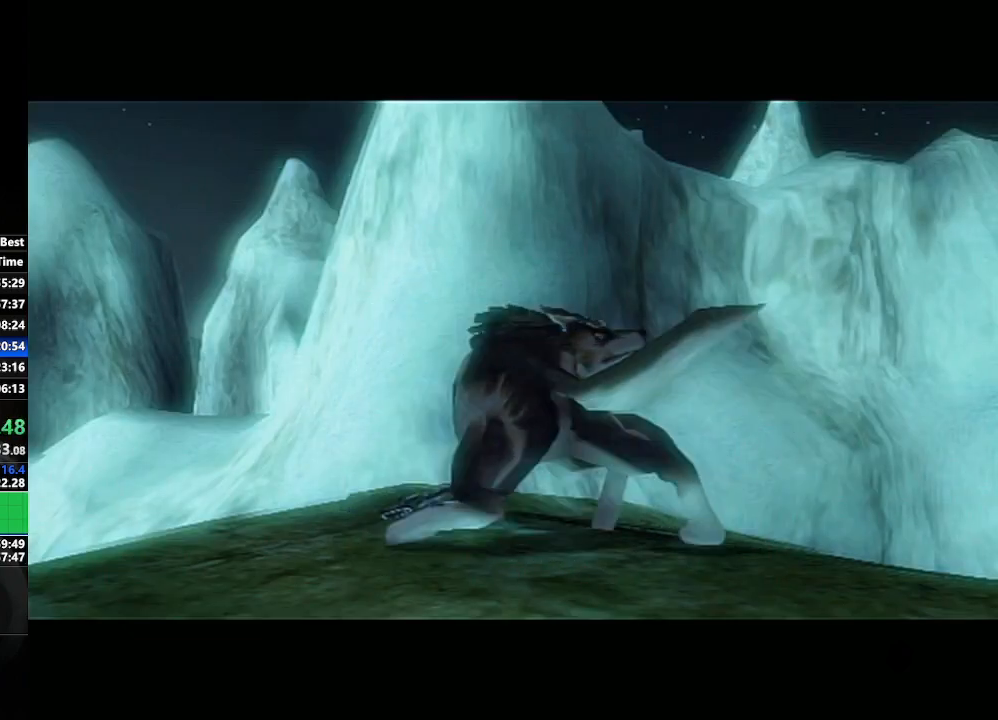
{"buttons": [], "left_stick": "center", "right_stick": "center", "events": [[50, "A", "up"], [50, "B", "down"], [133, "A", "down"], [133, "B", "up"], [183, "A", "up"], [183, "B", "down"], [250, "A", "down"], [250, "B", "up"], [300, "A", "up"], [300, "B", "down"], [367, "B", "up"], [417, "A", "down"], [450, "A", "up"], [450, "B", "down"], [500, "B", "up"]]}
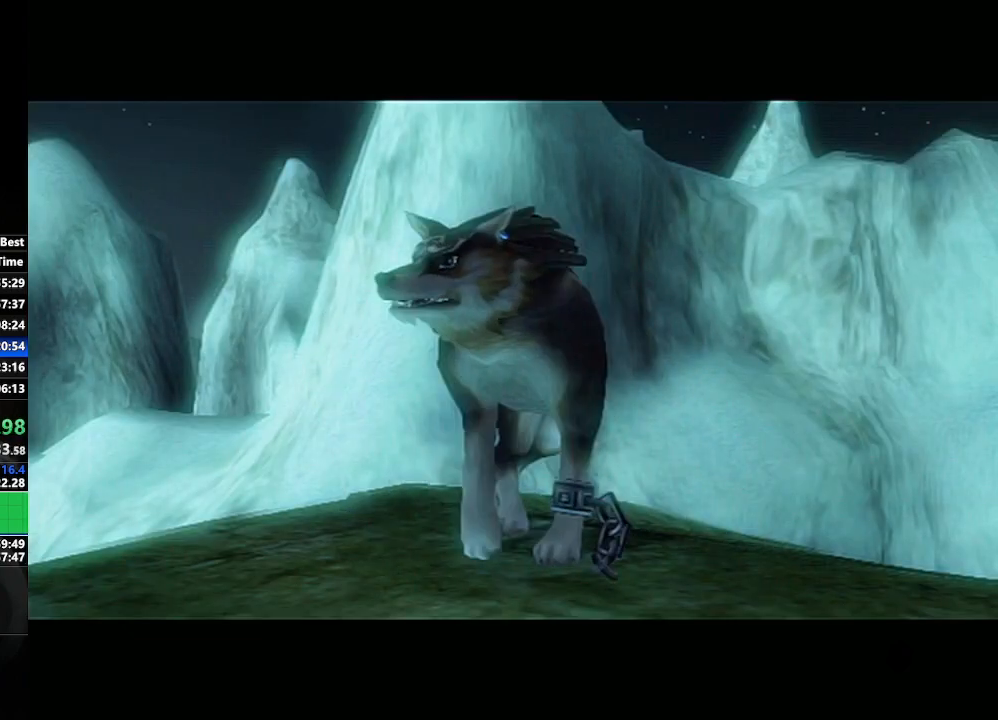
{"buttons": ["B"], "left_stick": "center", "right_stick": "center", "events": [[17, "A", "down"], [67, "A", "up"], [67, "B", "down"], [150, "B", "up"], [167, "A", "down"], [217, "A", "up"], [217, "B", "down"], [283, "A", "down"], [283, "B", "up"], [350, "A", "up"], [350, "B", "down"], [417, "A", "down"], [433, "B", "up"], [483, "A", "up"], [483, "B", "down"]]}
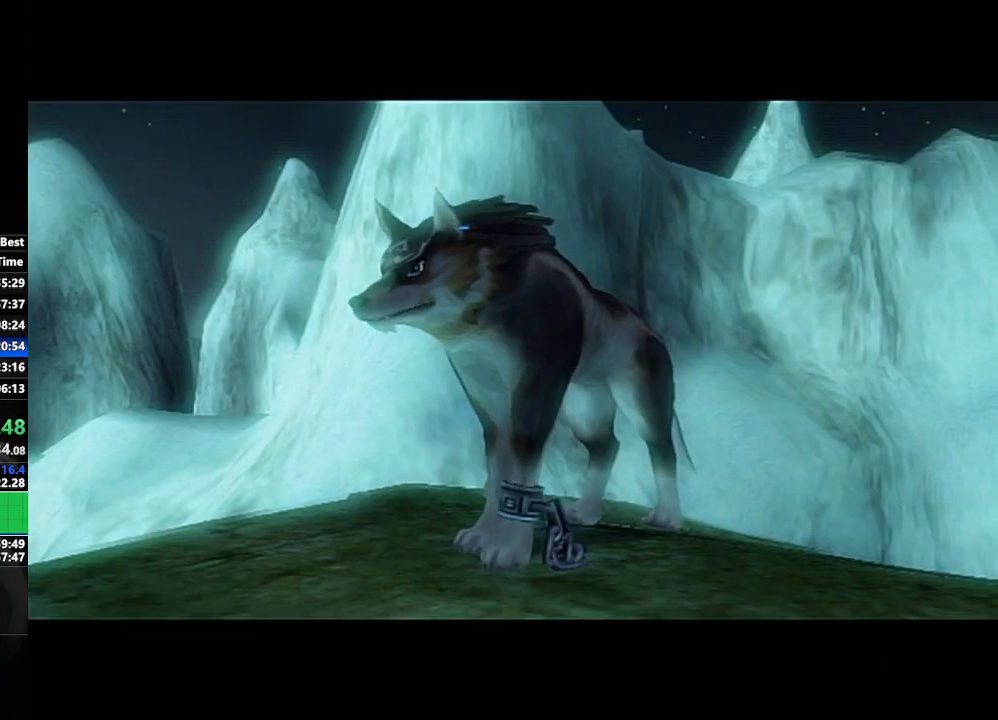
{"buttons": ["A"], "left_stick": "center", "right_stick": "center", "events": [[33, "A", "down"], [50, "B", "up"], [100, "A", "up"], [100, "B", "down"], [183, "A", "down"], [183, "B", "up"], [250, "A", "up"], [250, "B", "down"], [317, "A", "down"], [317, "B", "up"], [400, "A", "up"], [400, "B", "down"], [467, "A", "down"], [467, "B", "up"]]}
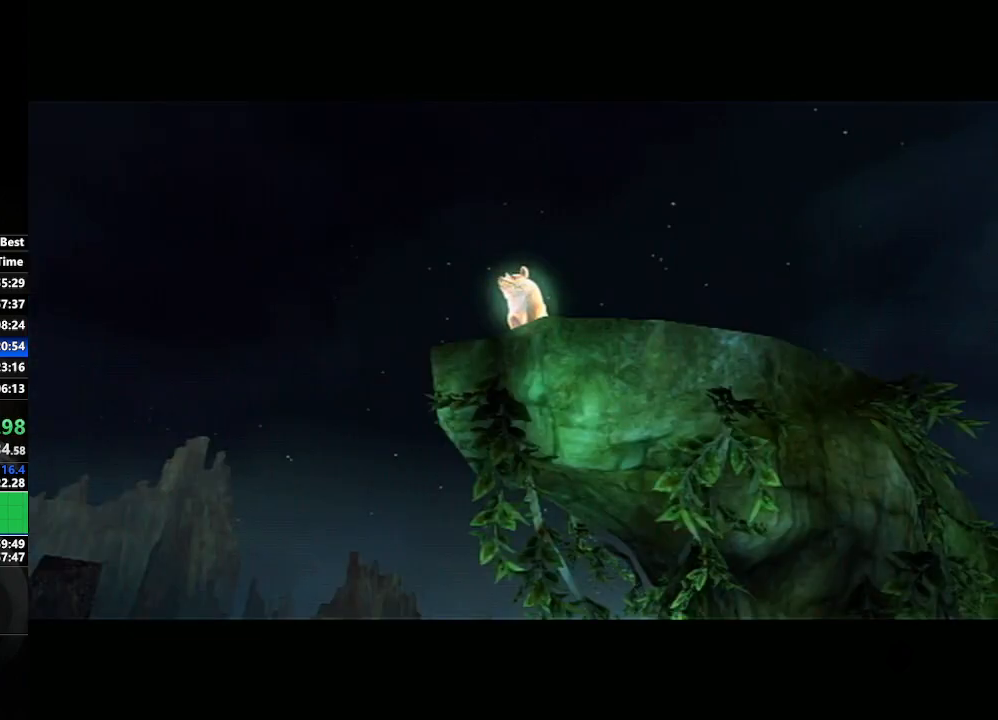
{"buttons": [], "left_stick": "center", "right_stick": "center", "events": [[17, "A", "up"], [17, "B", "down"], [83, "B", "up"], [100, "A", "down"], [167, "A", "up"], [167, "B", "down"], [217, "B", "up"], [233, "A", "down"], [283, "B", "down"], [300, "A", "up"], [350, "B", "up"], [367, "A", "down"], [433, "B", "down"], [450, "A", "up"], [500, "B", "up"]]}
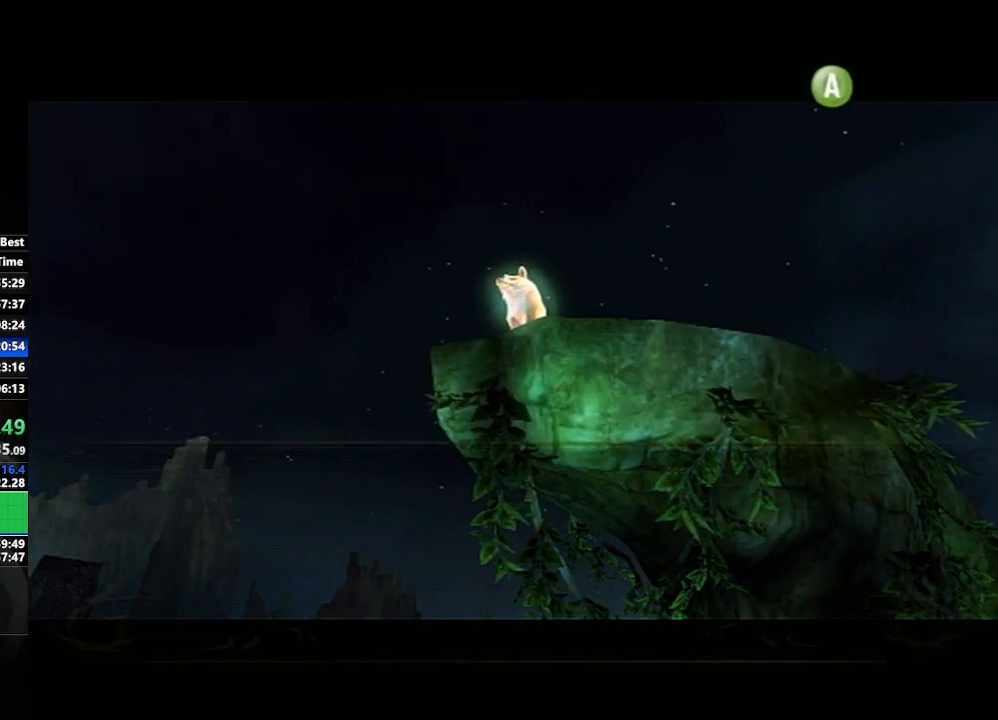
{"buttons": ["B"], "left_stick": "center", "right_stick": "center", "events": [[17, "A", "down"], [50, "B", "down"], [67, "A", "up"], [150, "B", "up"], [167, "A", "down"], [217, "A", "up"], [217, "B", "down"], [267, "A", "down"], [267, "B", "up"], [317, "B", "down"], [333, "A", "up"], [417, "B", "up"], [433, "A", "down"], [450, "B", "down"], [483, "A", "up"]]}
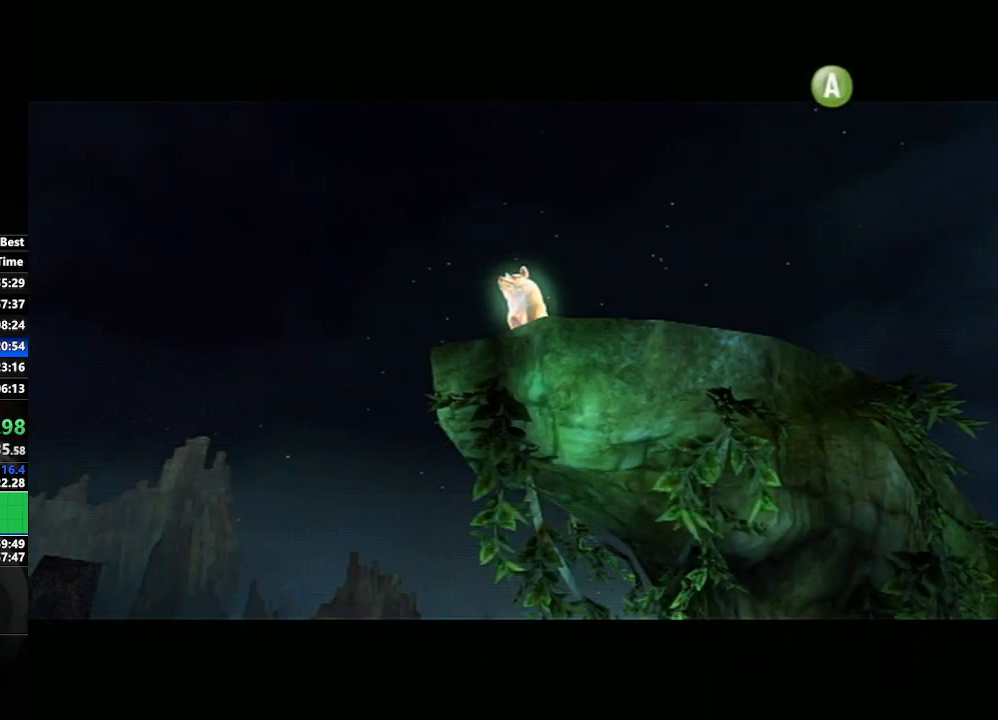
{"buttons": [], "left_stick": "center", "right_stick": "center", "events": [[33, "B", "up"], [50, "A", "down"], [83, "B", "down"], [133, "A", "up"], [200, "A", "down"], [250, "A", "up"], [350, "A", "down"], [367, "B", "up"], [433, "A", "up"]]}
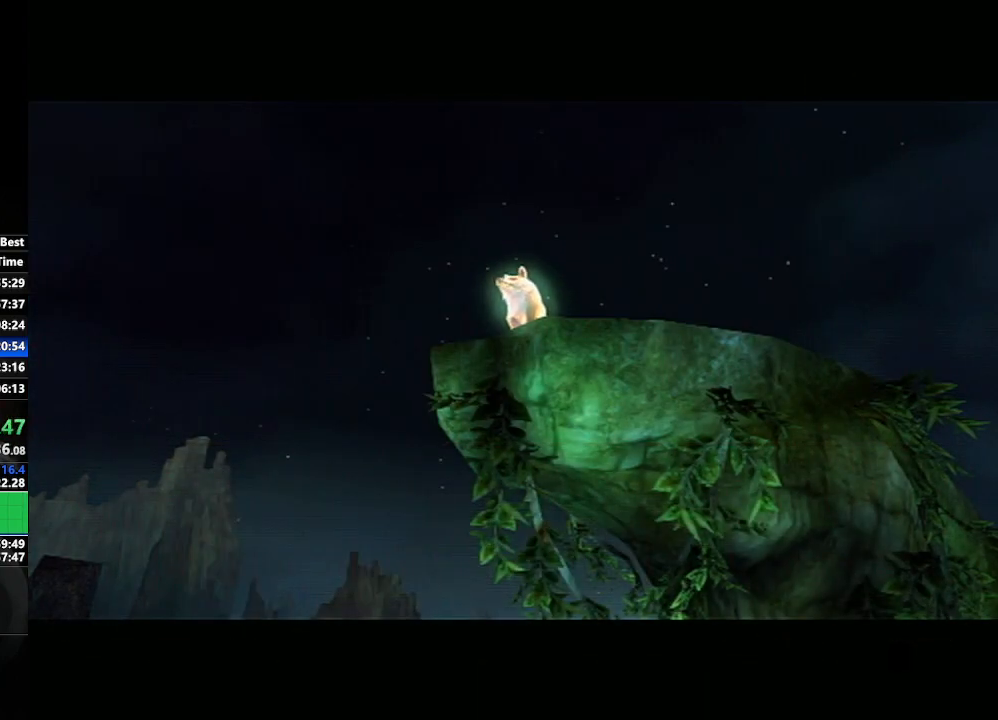
{"buttons": ["B"], "left_stick": "center", "right_stick": "center", "events": [[450, "A", "down"], [467, "A", "up"], [467, "B", "down"]]}
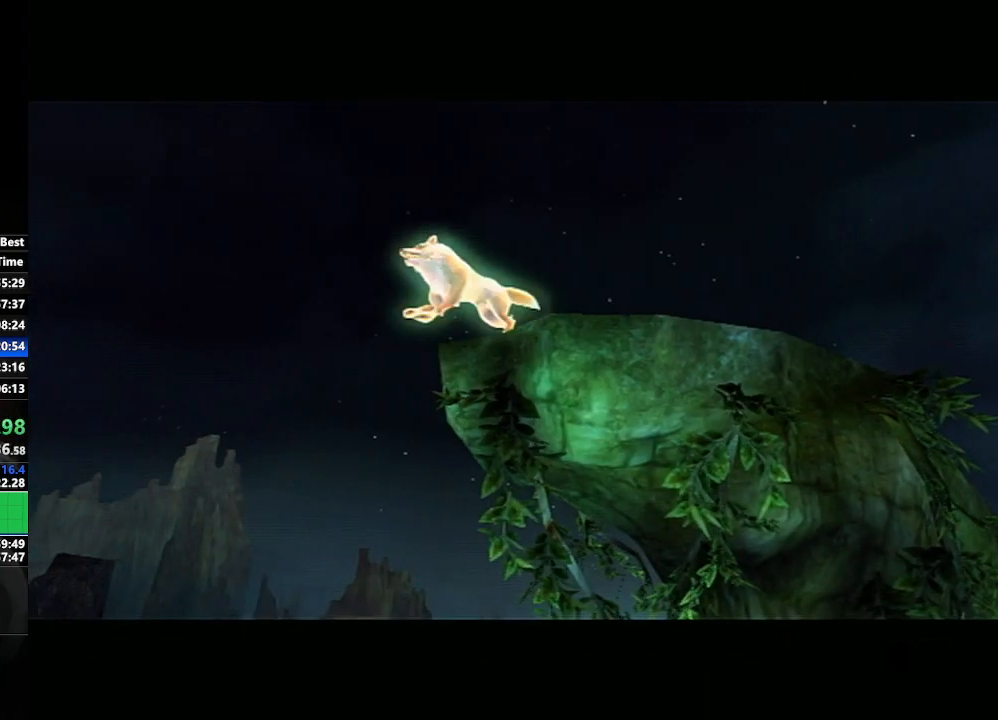
{"buttons": ["A"], "left_stick": "center", "right_stick": "center", "events": [[50, "B", "up"], [67, "A", "down"], [133, "A", "up"], [133, "B", "down"], [183, "A", "down"], [183, "B", "up"], [267, "A", "up"], [267, "B", "down"], [367, "A", "down"], [417, "B", "up"], [450, "A", "up"], [467, "A", "down"]]}
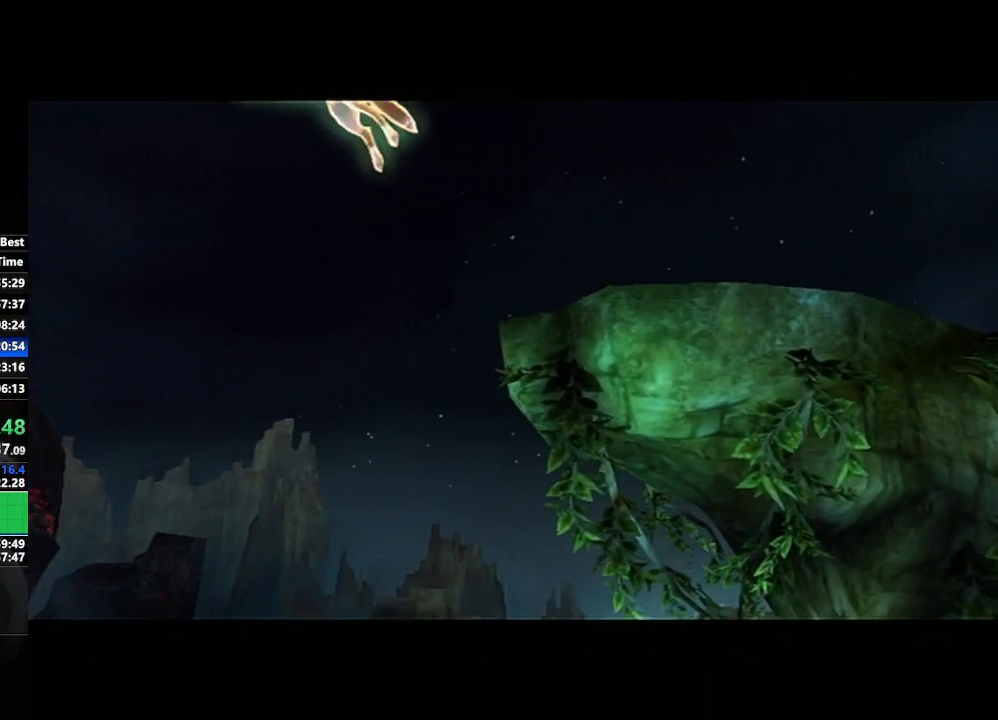
{"buttons": [], "left_stick": "center", "right_stick": "center", "events": [[83, "A", "up"]]}
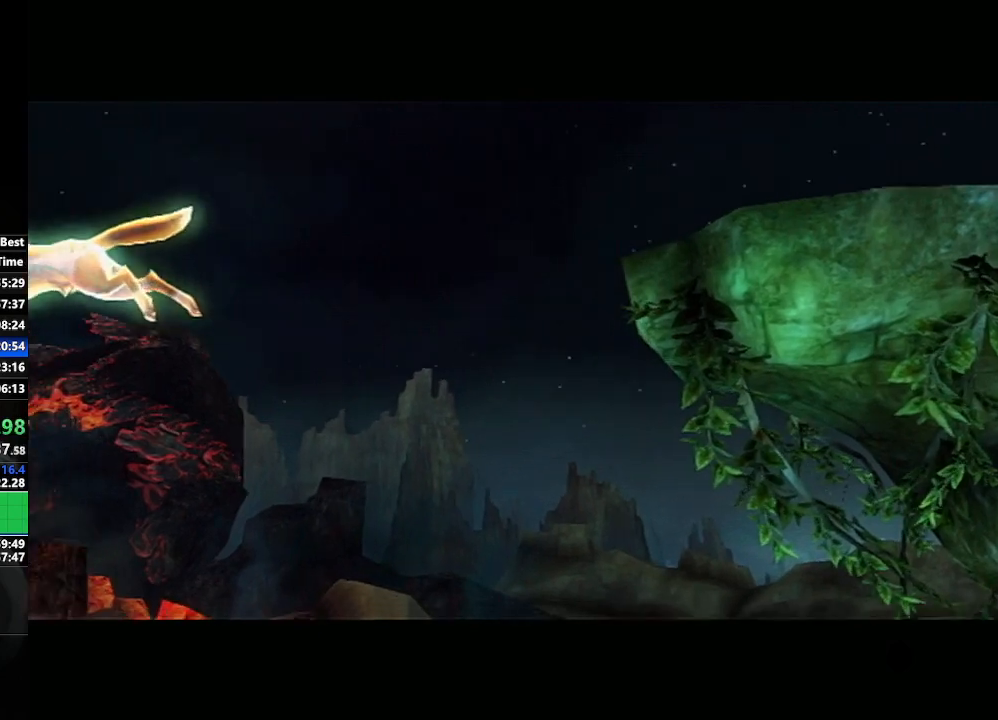
{"buttons": [], "left_stick": "left", "right_stick": "center", "events": [[367, "left_stick", "left"]]}
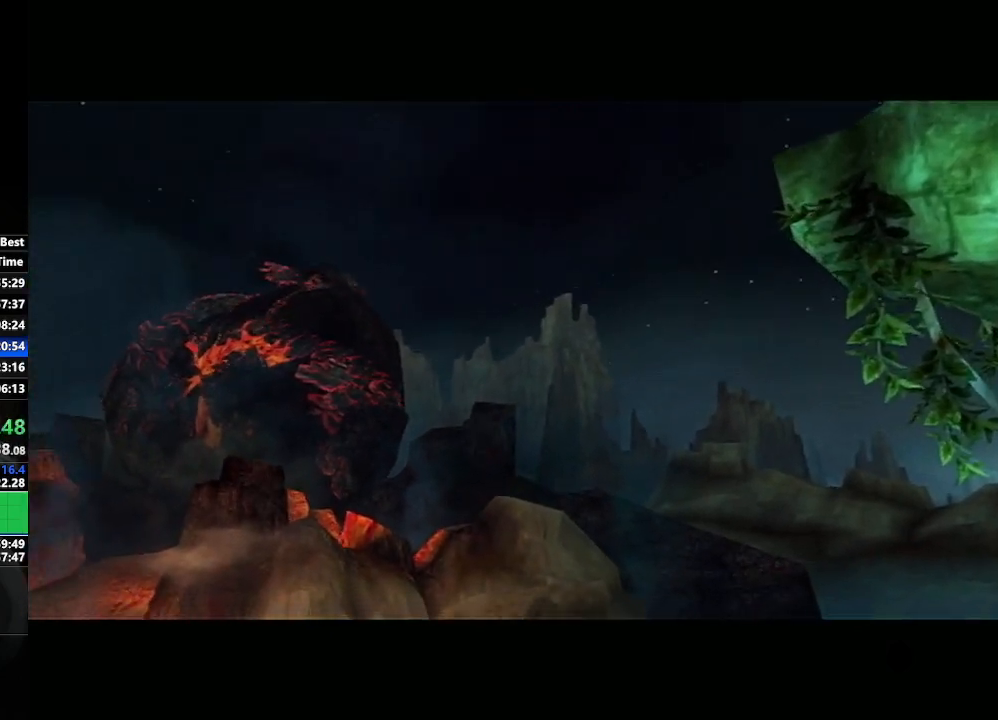
{"buttons": [], "left_stick": "down-right", "right_stick": "center", "events": [[100, "left_stick", "center"], [300, "left_stick", "down-right"]]}
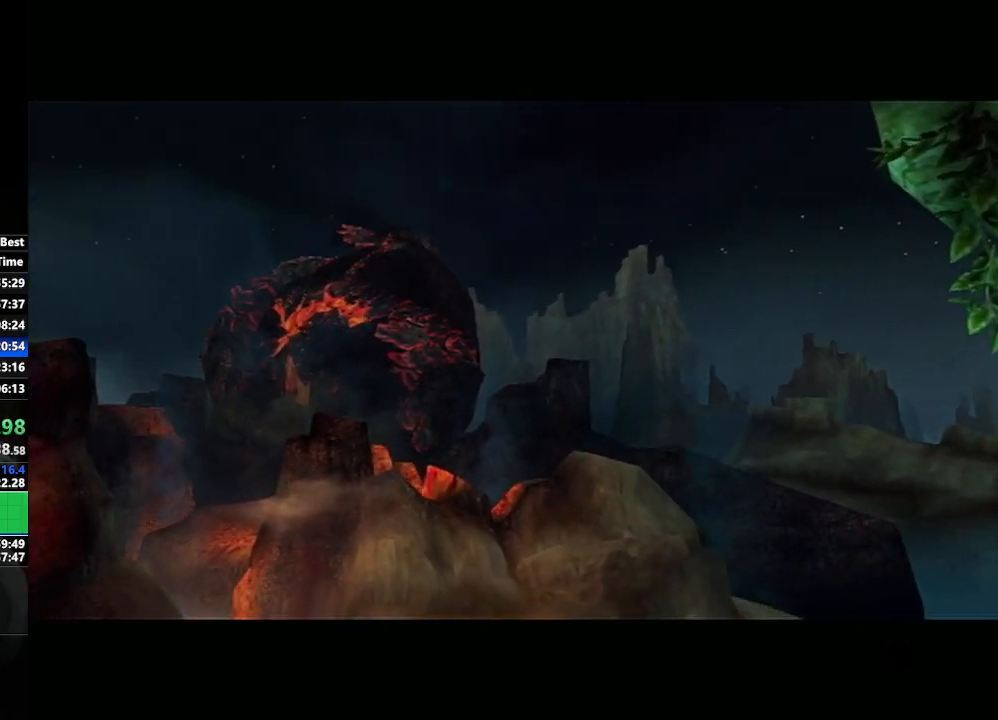
{"buttons": [], "left_stick": "center", "right_stick": "center", "events": [[67, "left_stick", "center"]]}
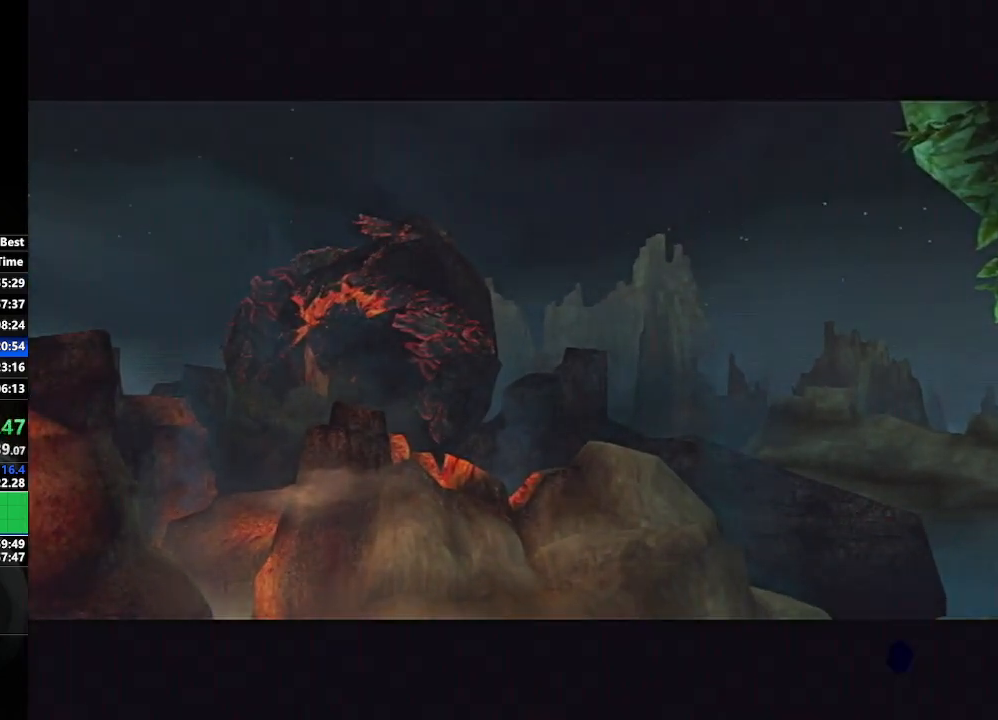
{"buttons": [], "left_stick": "center", "right_stick": "center", "events": []}
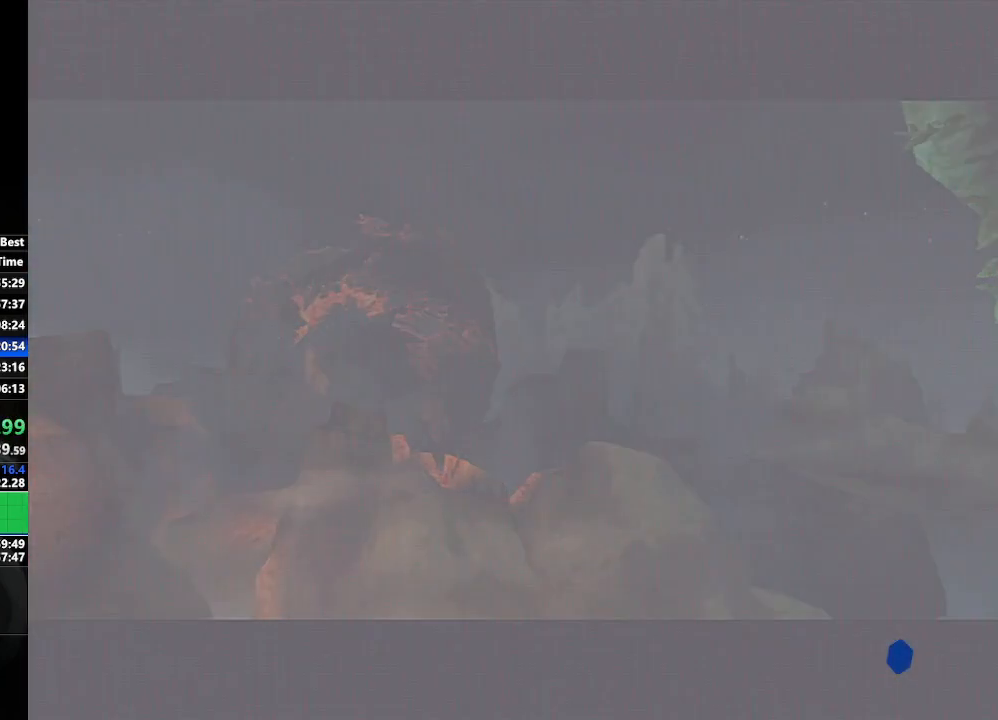
{"buttons": [], "left_stick": "center", "right_stick": "center", "events": []}
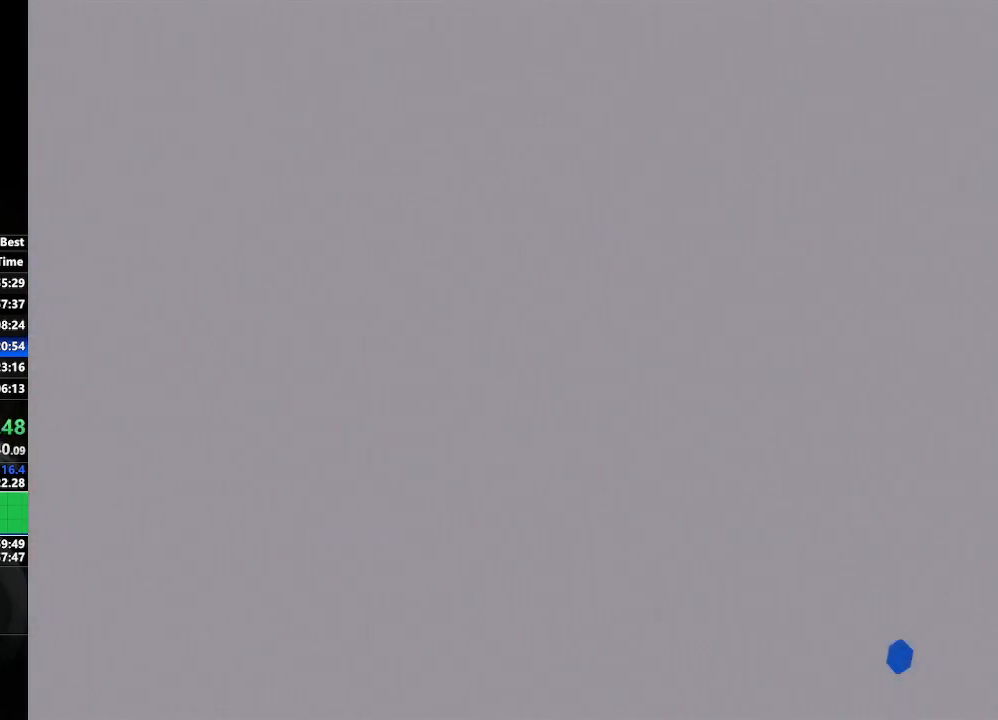
{"buttons": [], "left_stick": "center", "right_stick": "center", "events": []}
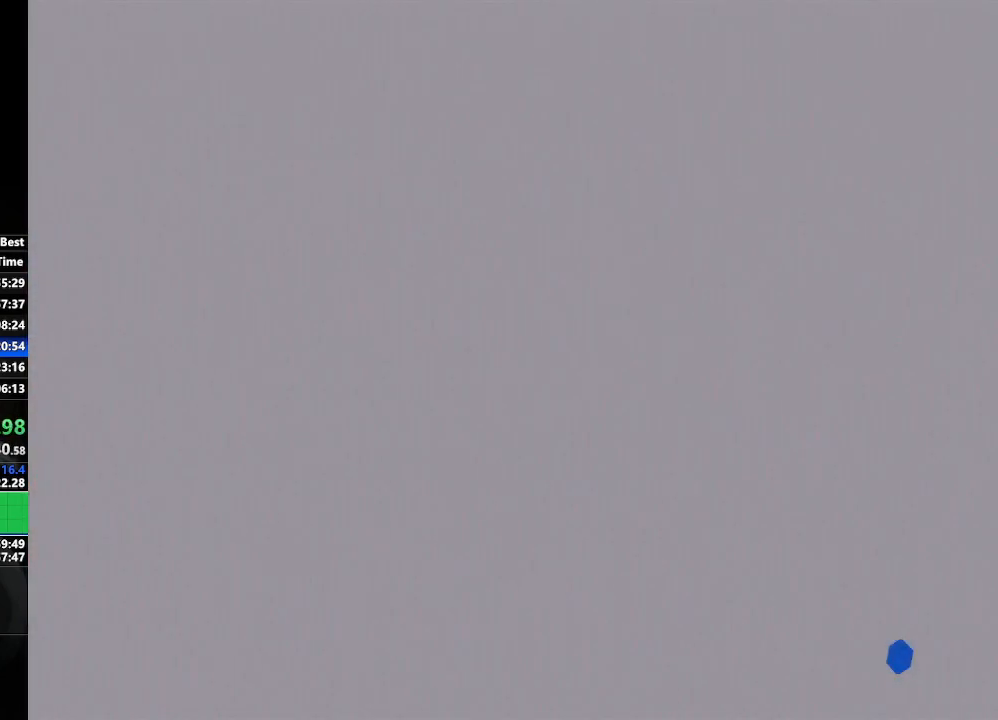
{"buttons": [], "left_stick": "center", "right_stick": "center", "events": [[217, "left_stick", "left"], [433, "left_stick", "center"]]}
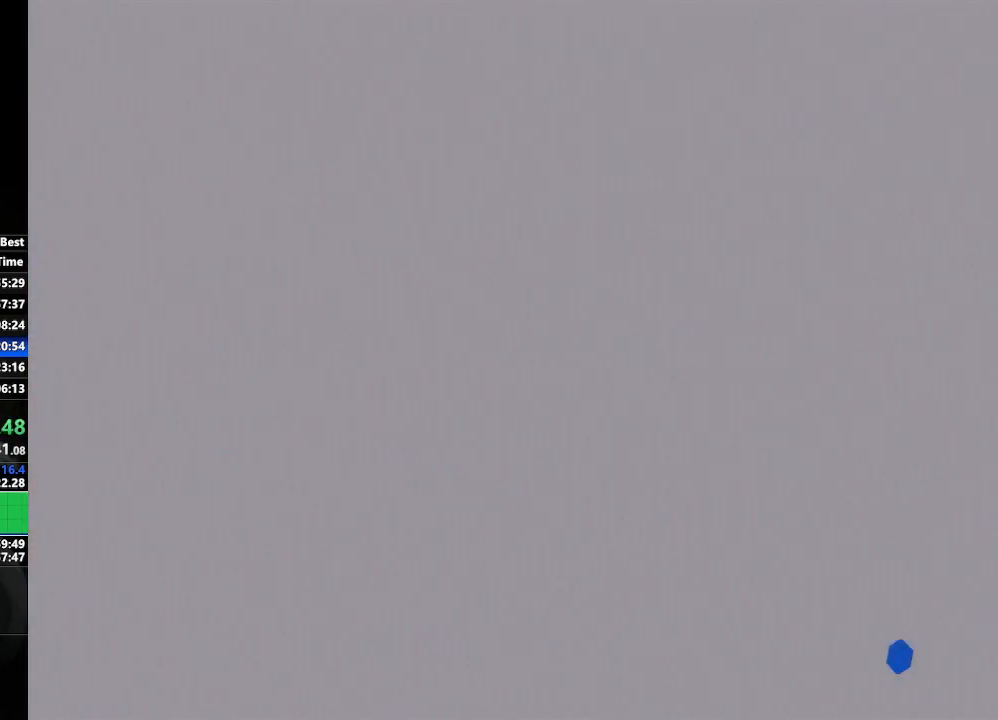
{"buttons": [], "left_stick": "center", "right_stick": "center", "events": [[67, "left_stick", "down-right"], [300, "left_stick", "center"]]}